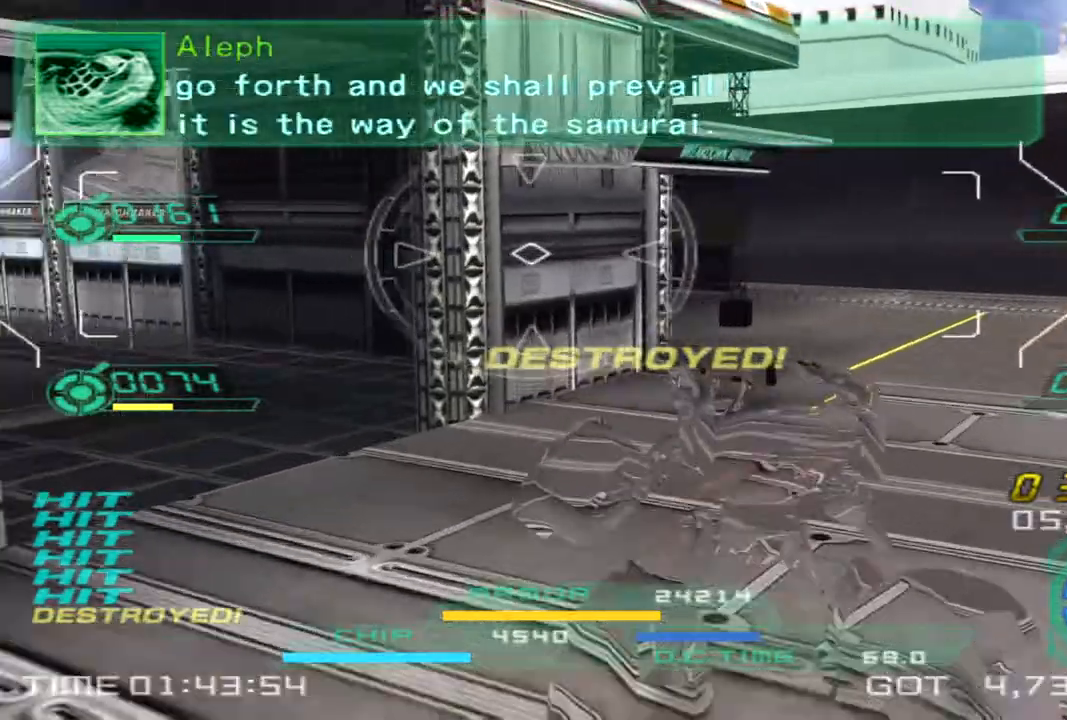
Gameplay with a controller (PlayStation layout); each line is a JSON object with the inputs held at the frame after it (dt_ms = milliseconds from this image to that frame). "events" lists button and stick changes between this image and that frame as [ms after this image, input, new state], when the widget could be followed in between. Not read: R3.
{"dt_ms": 500, "buttons": [], "left_stick": "up-right", "right_stick": "left", "events": []}
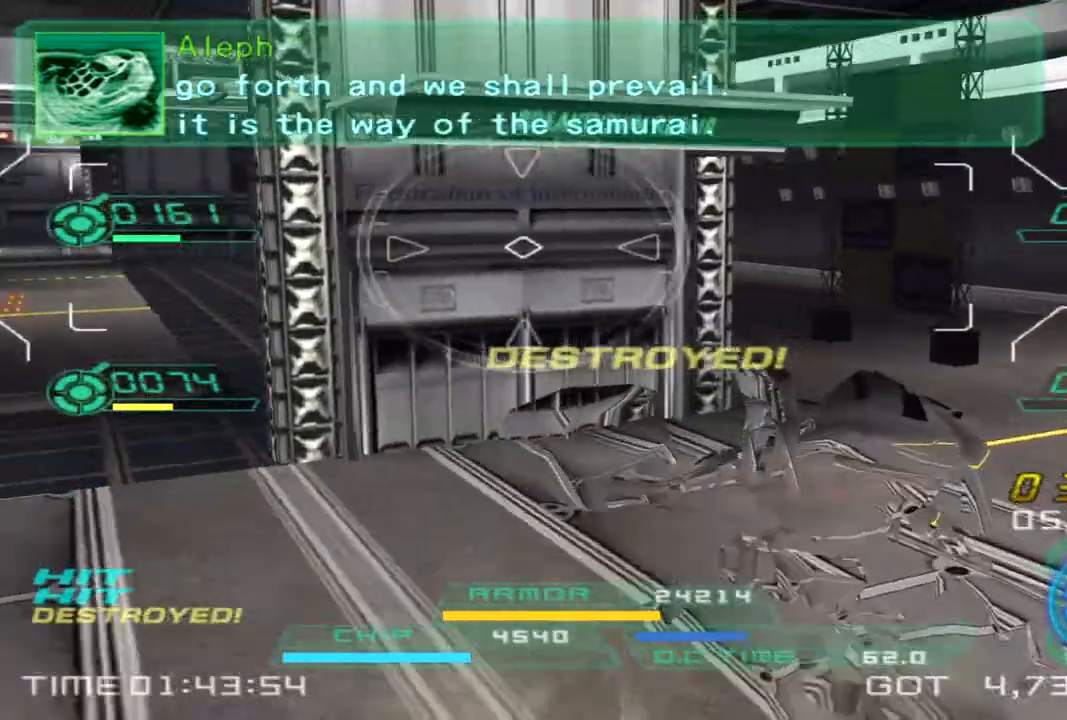
{"dt_ms": 1000, "buttons": [], "left_stick": "left", "right_stick": "center"}
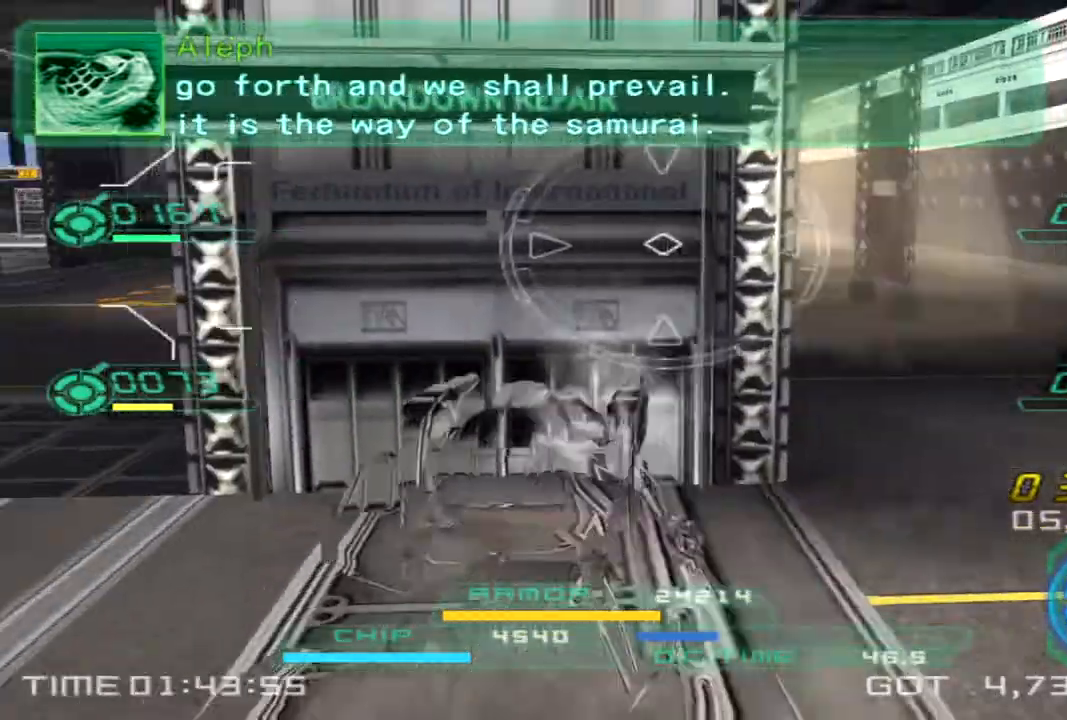
{"dt_ms": 500, "buttons": [], "left_stick": "up-left", "right_stick": "center", "events": [[167, "right_stick", "right"], [200, "TRIANGLE", "down"], [300, "right_stick", "center"], [317, "TRIANGLE", "up"], [333, "left_stick", "up-left"]]}
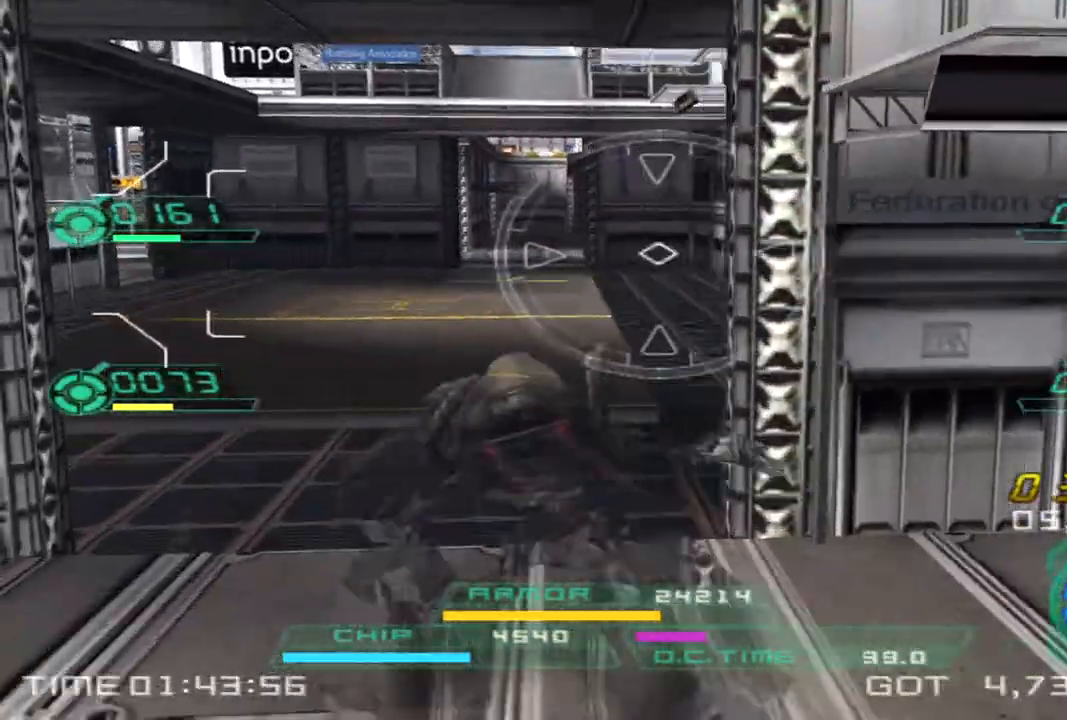
{"dt_ms": 500, "buttons": [], "left_stick": "up-left", "right_stick": "right", "events": [[467, "right_stick", "right"]]}
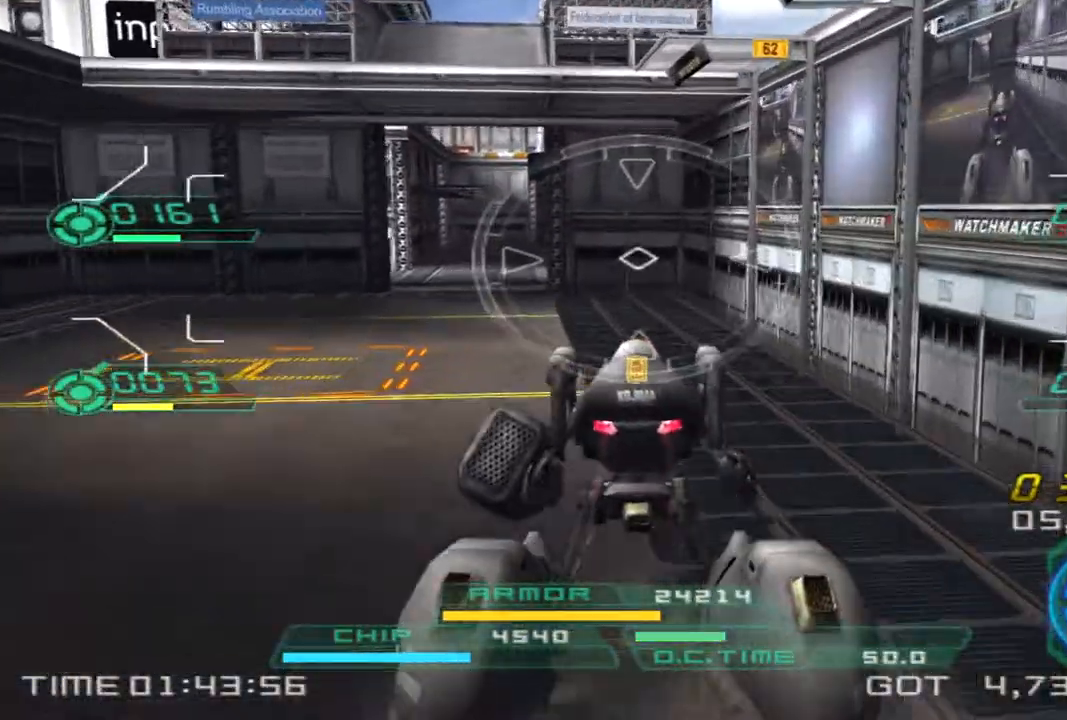
{"dt_ms": 500, "buttons": [], "left_stick": "up", "right_stick": "right", "events": [[433, "left_stick", "up"]]}
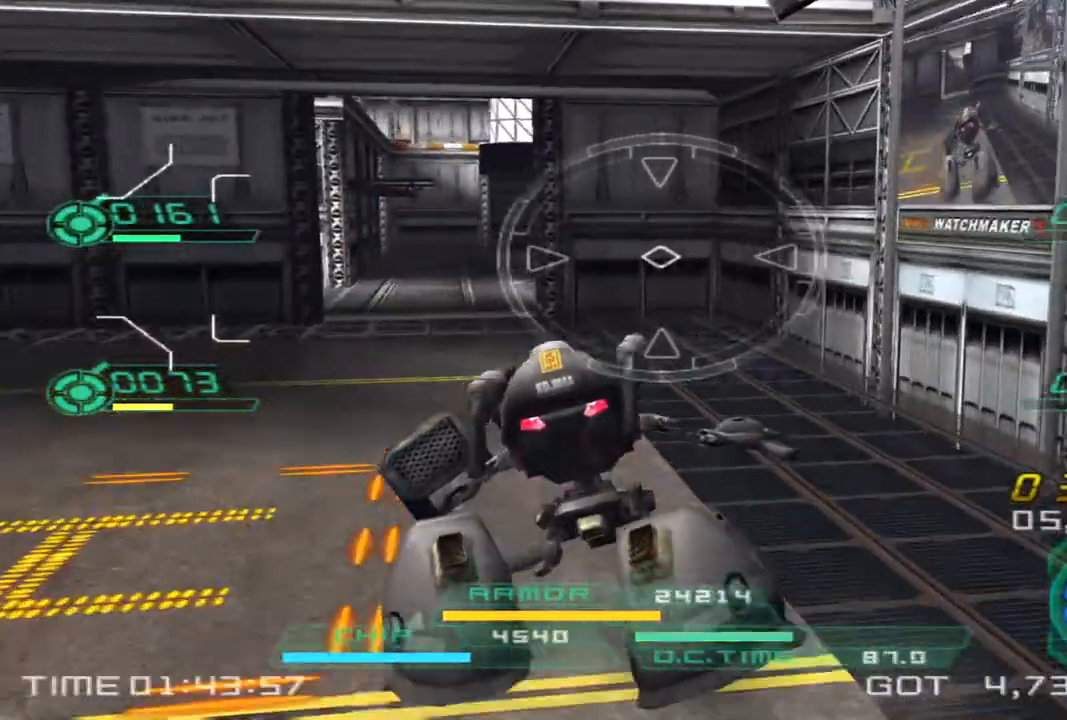
{"dt_ms": 500, "buttons": [], "left_stick": "up", "right_stick": "center", "events": [[133, "right_stick", "center"]]}
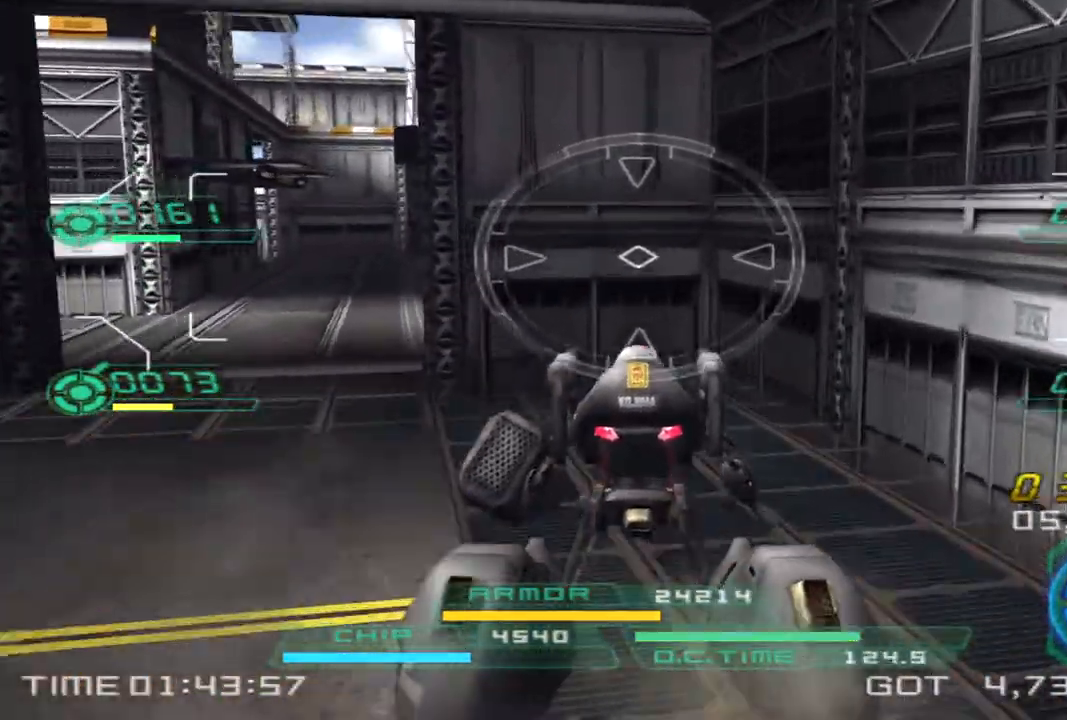
{"dt_ms": 500, "buttons": [], "left_stick": "down", "right_stick": "center", "events": [[117, "right_stick", "right"], [350, "right_stick", "center"], [367, "left_stick", "left"], [500, "left_stick", "down"]]}
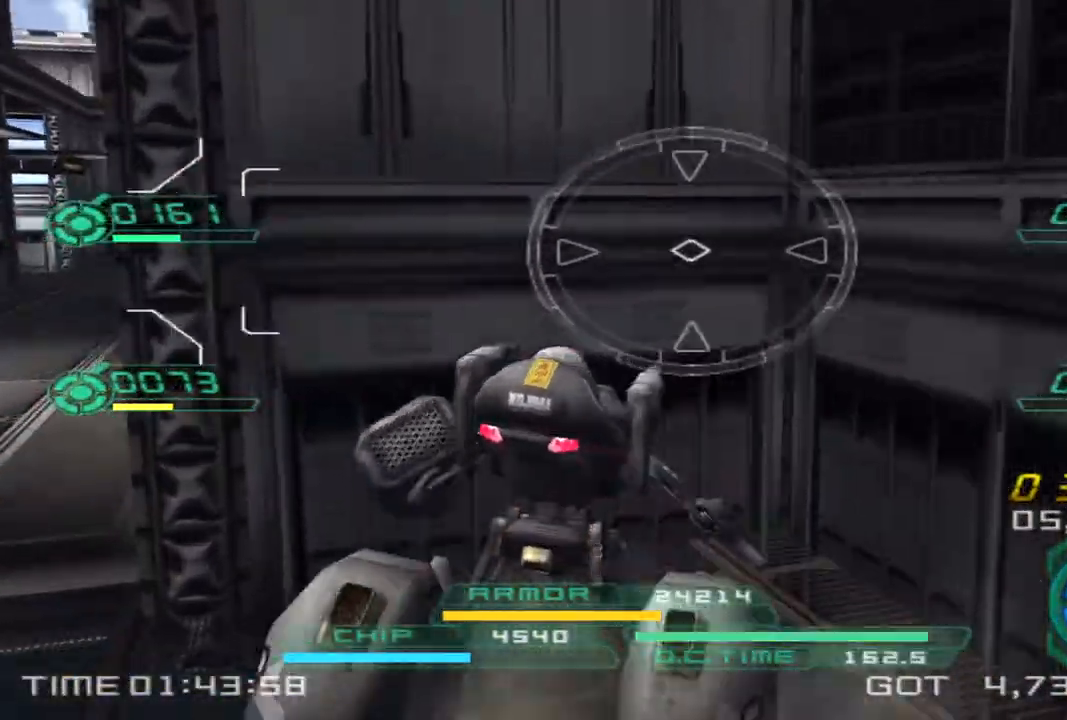
{"dt_ms": 500, "buttons": [], "left_stick": "left", "right_stick": "center", "events": [[183, "left_stick", "down-left"], [250, "TRIANGLE", "down"], [333, "TRIANGLE", "up"], [367, "left_stick", "left"]]}
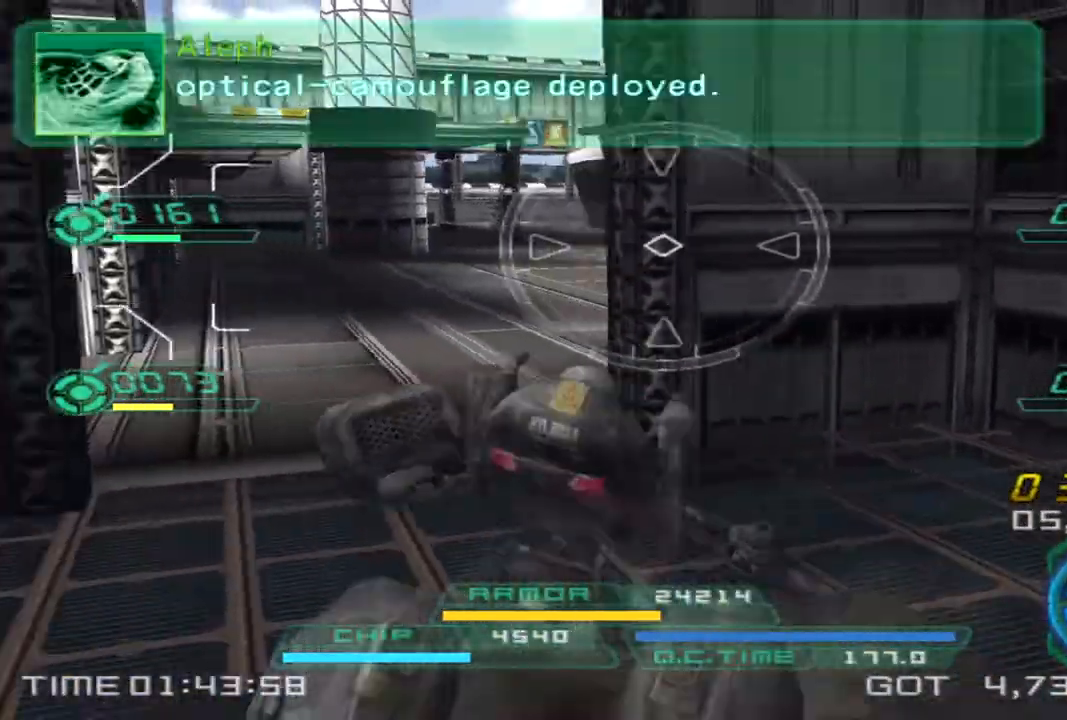
{"dt_ms": 500, "buttons": [], "left_stick": "up-left", "right_stick": "up-left", "events": [[17, "right_stick", "right"], [133, "left_stick", "up-left"], [133, "right_stick", "center"], [400, "right_stick", "up-left"]]}
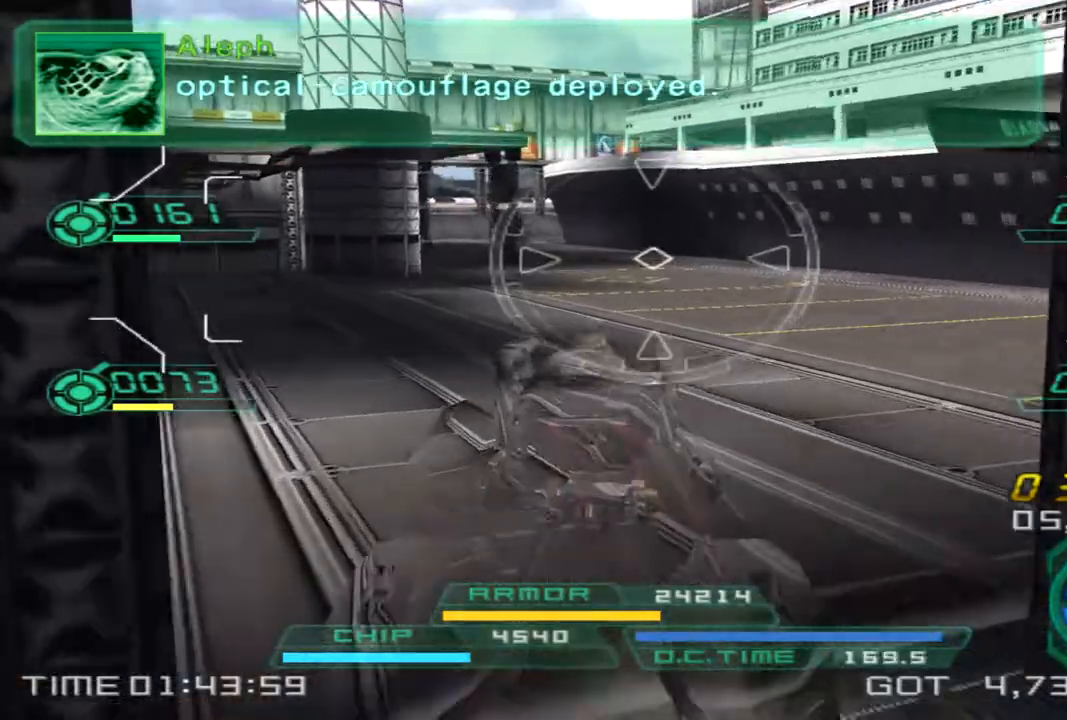
{"dt_ms": 500, "buttons": [], "left_stick": "up-right", "right_stick": "center", "events": [[33, "left_stick", "up"], [67, "right_stick", "center"], [133, "left_stick", "up-right"], [183, "L2", "down"], [400, "L2", "up"]]}
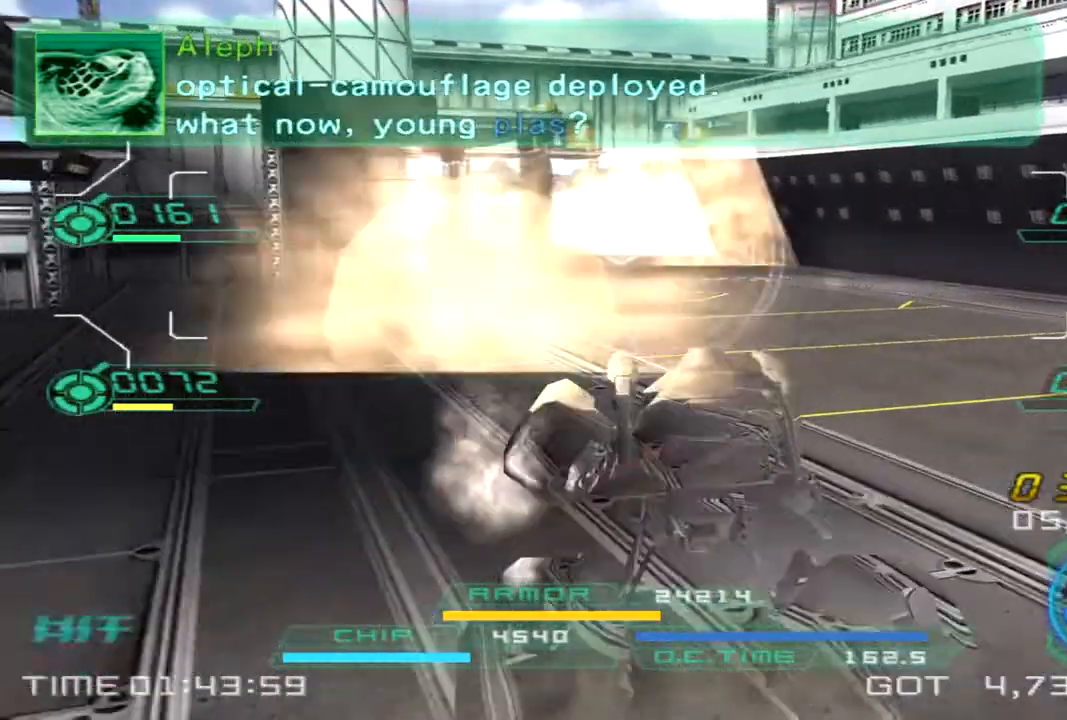
{"dt_ms": 500, "buttons": [], "left_stick": "up", "right_stick": "center", "events": [[33, "left_stick", "up"], [267, "right_stick", "up-left"], [383, "right_stick", "center"]]}
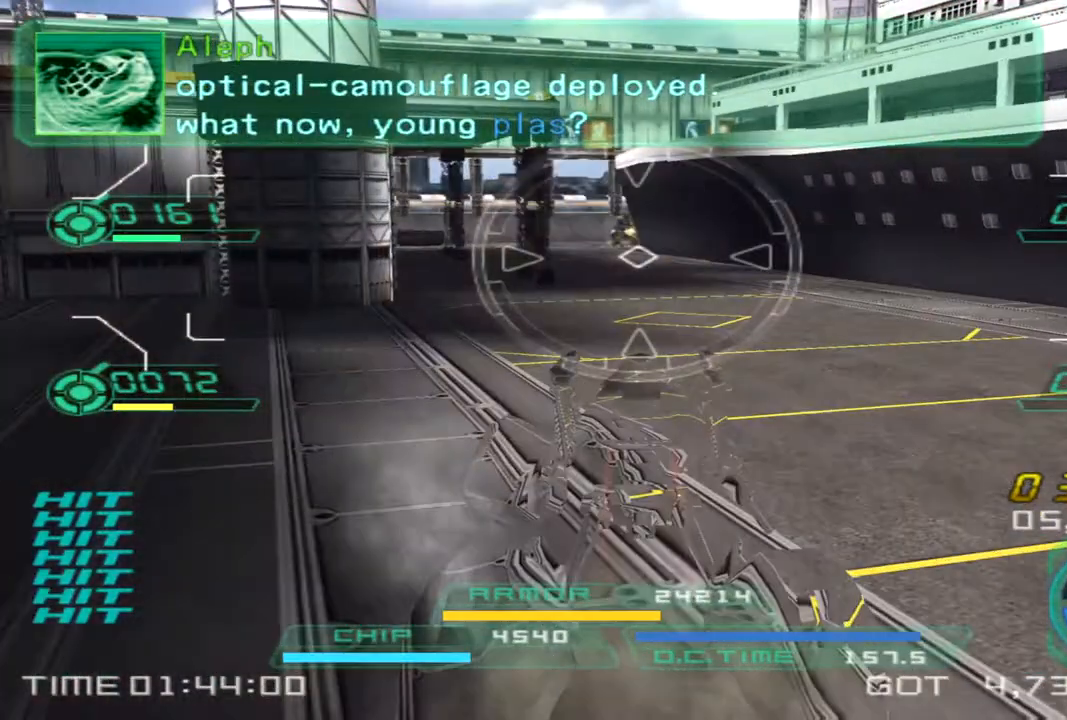
{"dt_ms": 500, "buttons": [], "left_stick": "up", "right_stick": "center", "events": []}
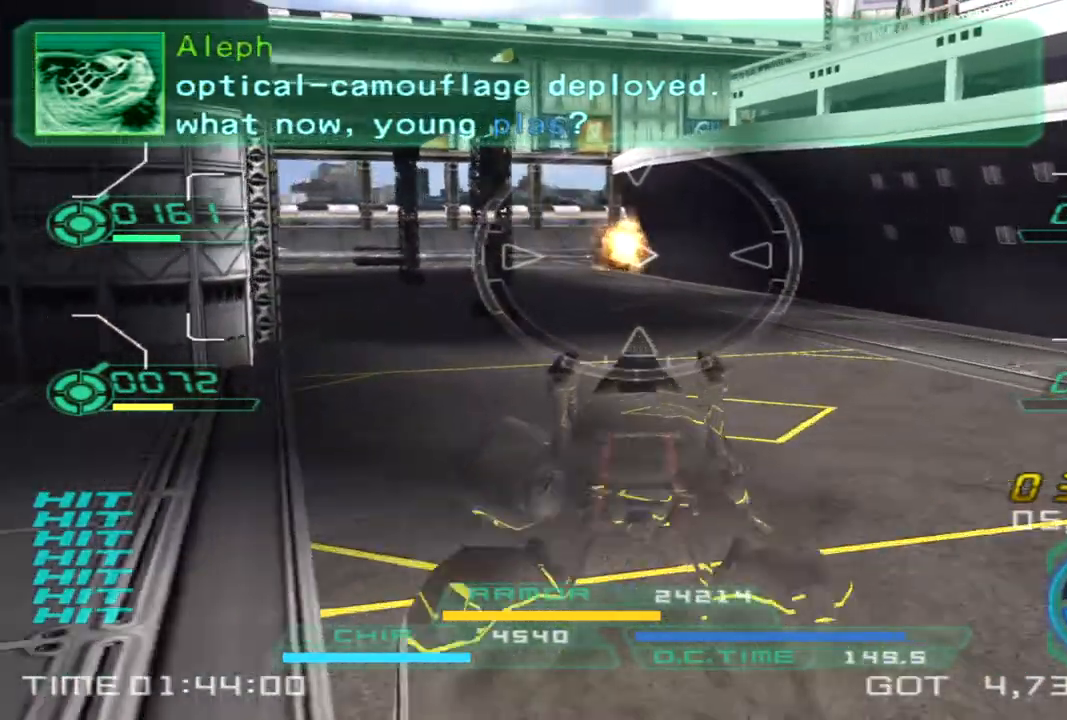
{"dt_ms": 500, "buttons": [], "left_stick": "up", "right_stick": "left"}
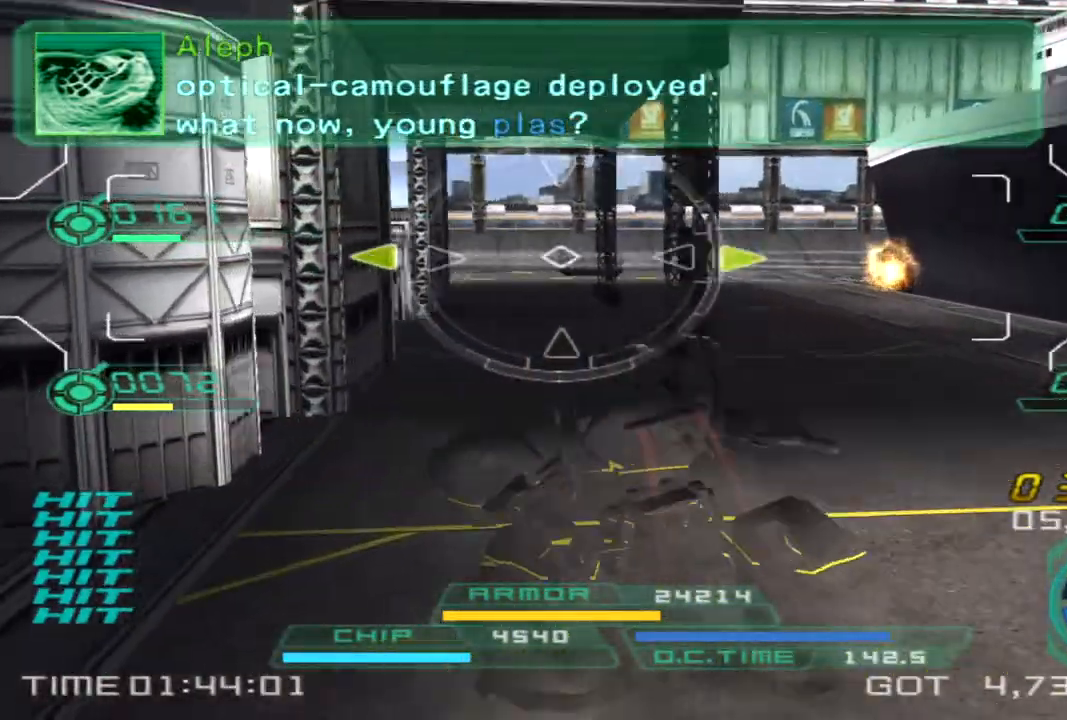
{"dt_ms": 500, "buttons": [], "left_stick": "up", "right_stick": "left", "events": [[83, "right_stick", "center"], [267, "right_stick", "left"]]}
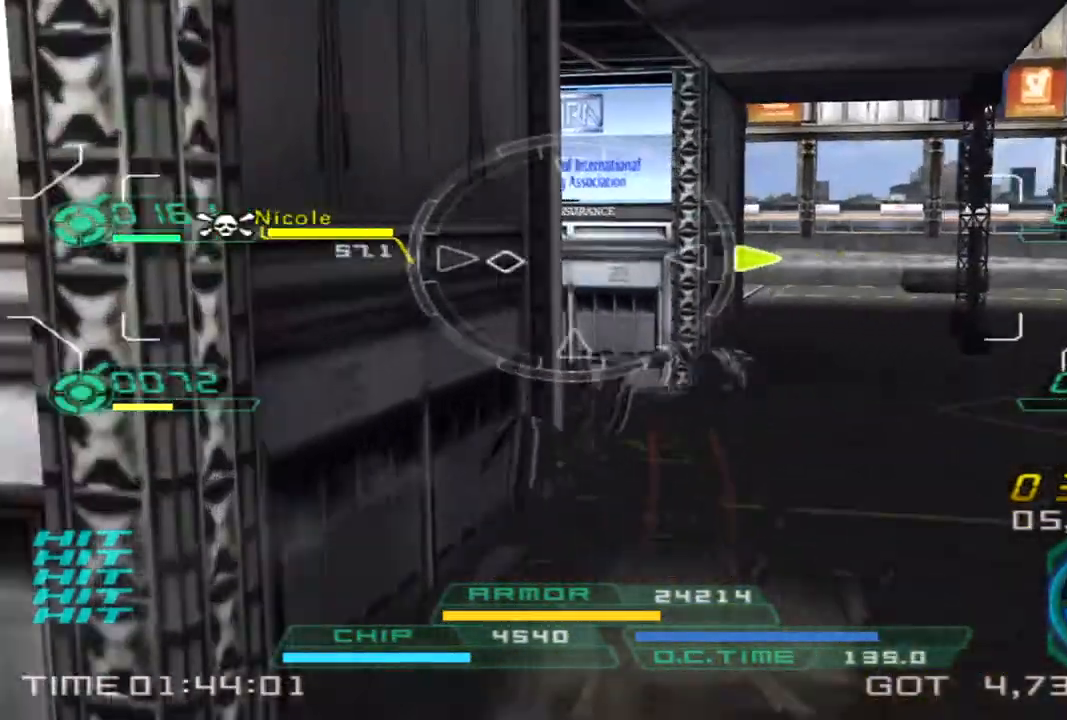
{"dt_ms": 500, "buttons": [], "left_stick": "left", "right_stick": "right", "events": [[100, "right_stick", "center"], [183, "right_stick", "right"], [383, "left_stick", "left"]]}
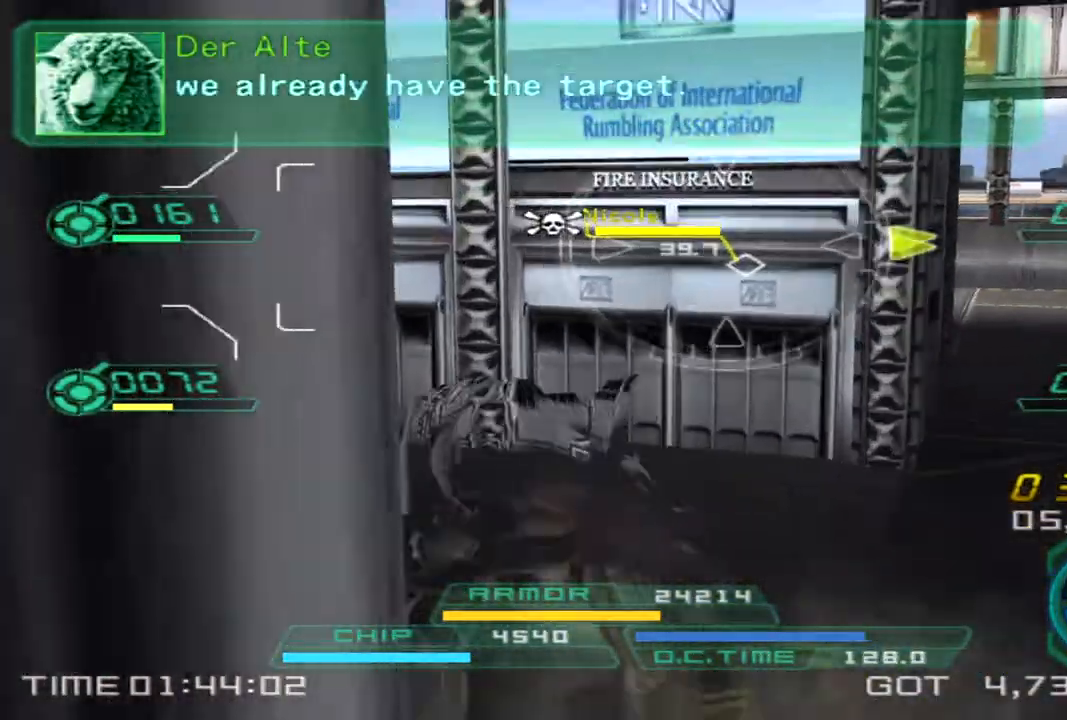
{"dt_ms": 500, "buttons": [], "left_stick": "up", "right_stick": "right", "events": [[117, "left_stick", "down"], [200, "left_stick", "right"], [400, "left_stick", "up"]]}
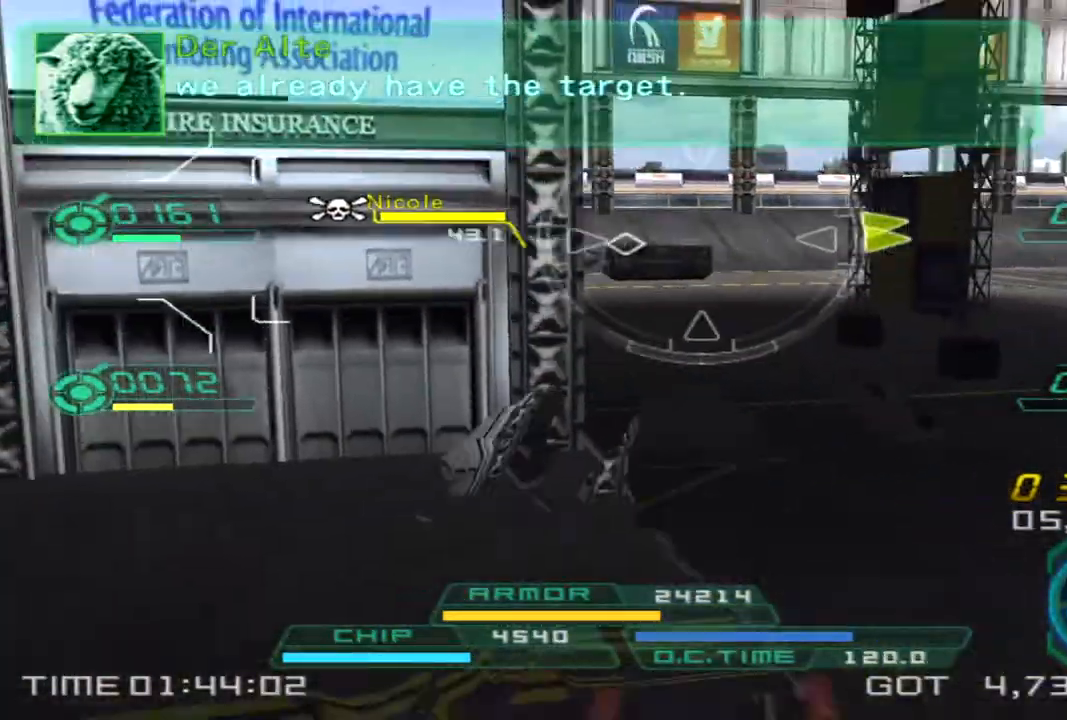
{"dt_ms": 500, "buttons": [], "left_stick": "down-left", "right_stick": "right", "events": [[33, "left_stick", "left"], [100, "left_stick", "down-left"]]}
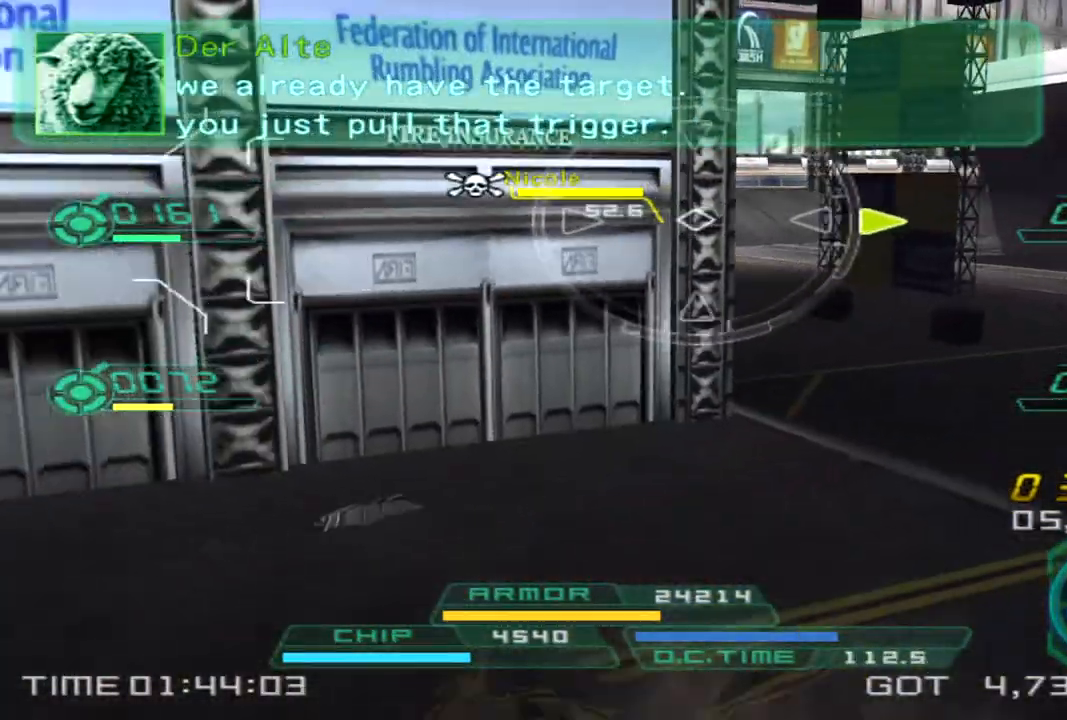
{"dt_ms": 500, "buttons": [], "left_stick": "down-left", "right_stick": "center", "events": [[267, "TRIANGLE", "down"], [350, "TRIANGLE", "up"], [483, "right_stick", "center"]]}
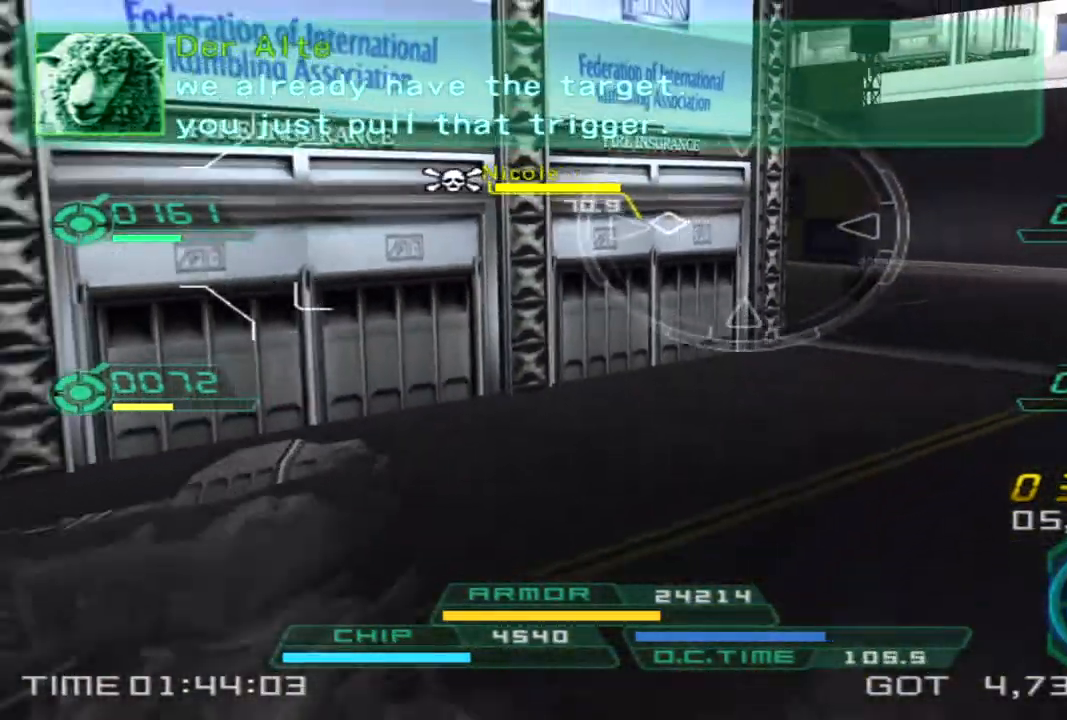
{"dt_ms": 500, "buttons": [], "left_stick": "down-left", "right_stick": "left"}
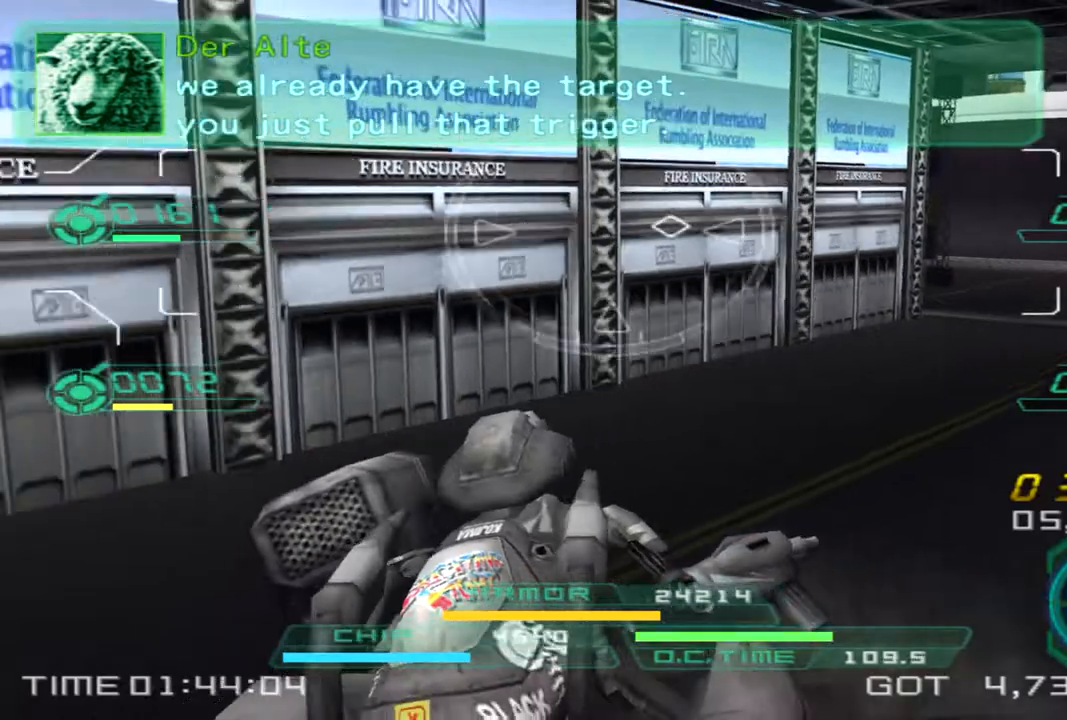
{"dt_ms": 500, "buttons": [], "left_stick": "left", "right_stick": "left", "events": [[417, "left_stick", "left"]]}
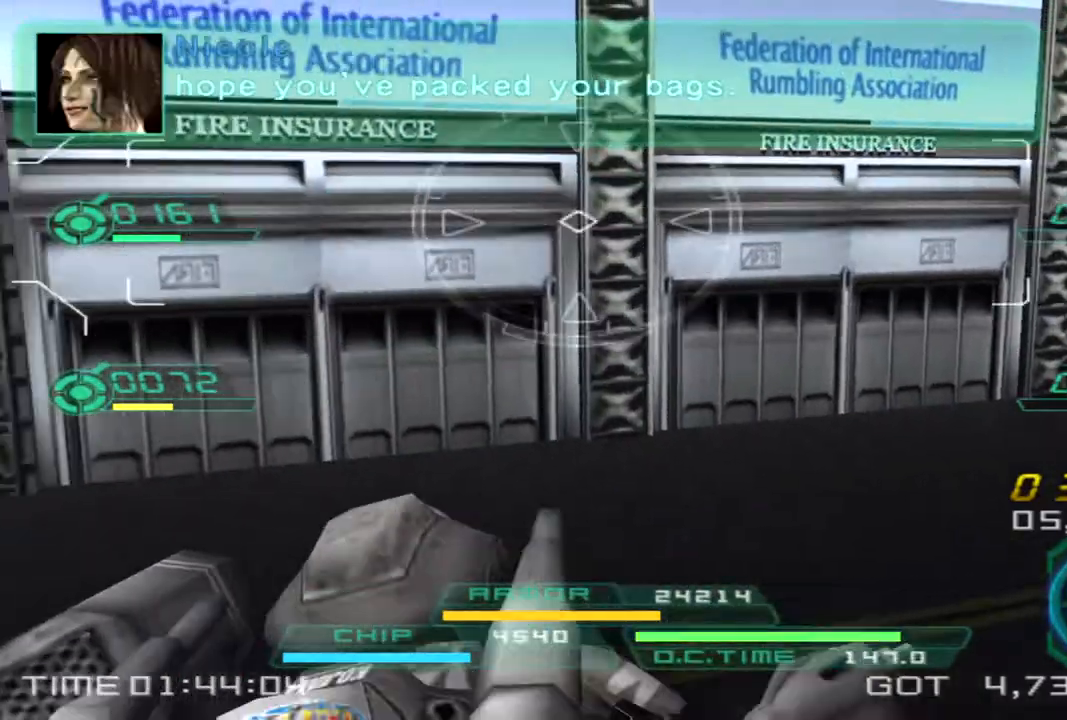
{"dt_ms": 500, "buttons": [], "left_stick": "left", "right_stick": "right", "events": [[333, "right_stick", "center"], [433, "right_stick", "right"]]}
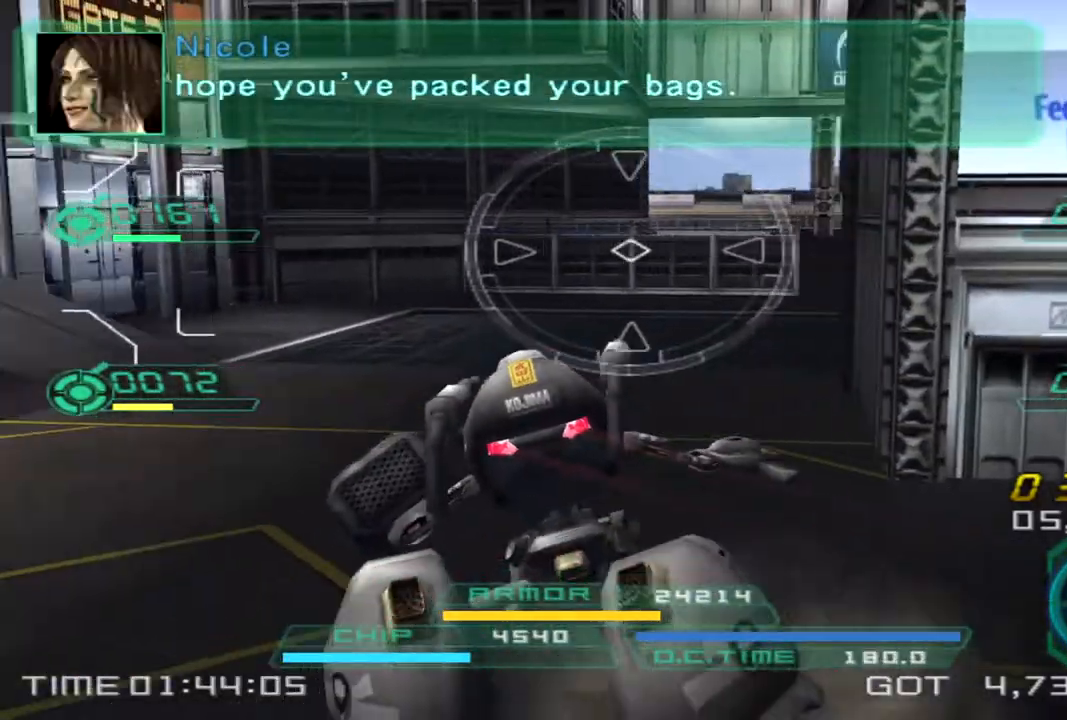
{"dt_ms": 500, "buttons": [], "left_stick": "down-left", "right_stick": "right", "events": [[83, "left_stick", "up-left"], [417, "left_stick", "down-left"]]}
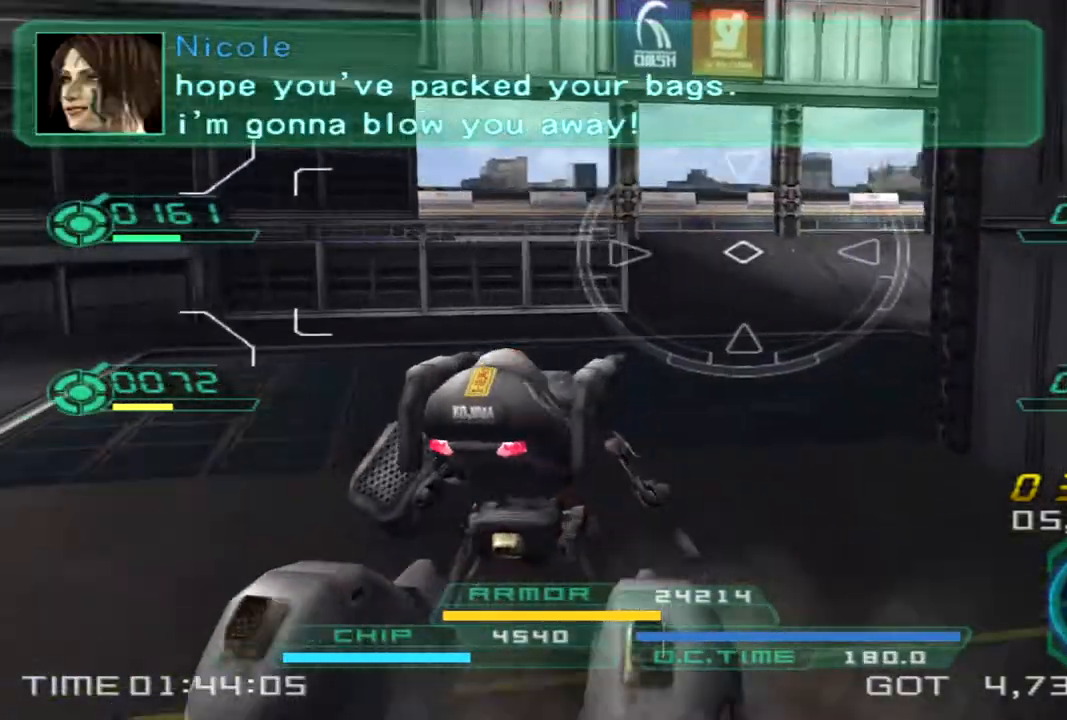
{"dt_ms": 500, "buttons": [], "left_stick": "up-left", "right_stick": "right", "events": [[17, "left_stick", "down-right"], [117, "TRIANGLE", "down"], [117, "left_stick", "up-right"], [167, "left_stick", "up"], [250, "TRIANGLE", "up"], [267, "left_stick", "up-left"]]}
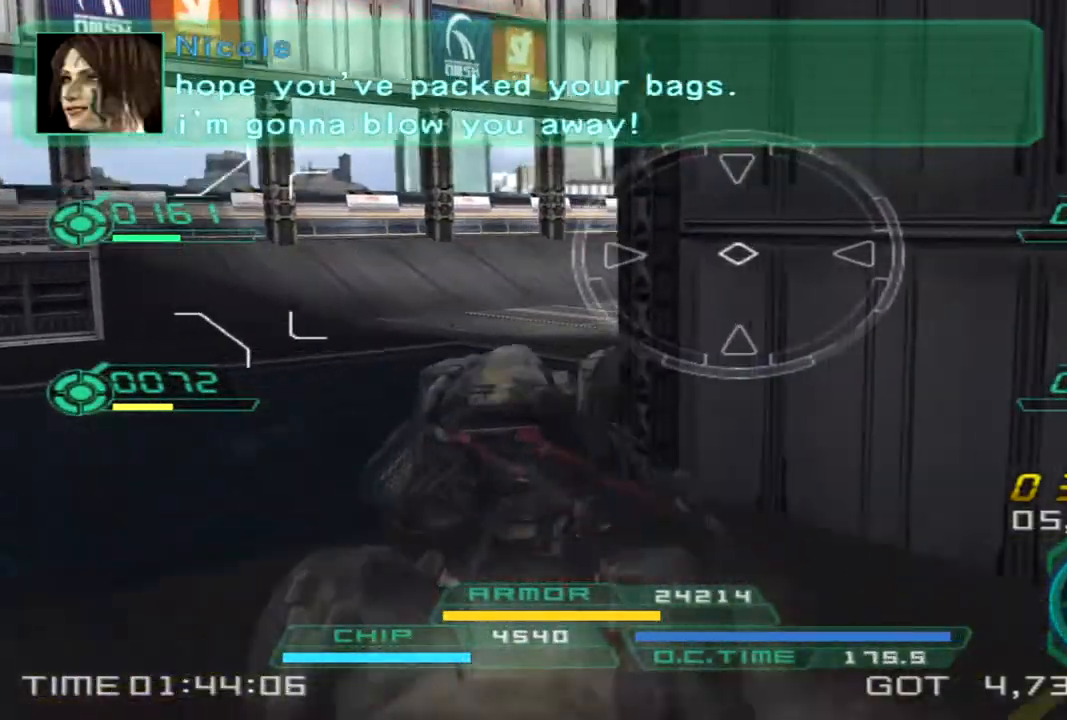
{"dt_ms": 500, "buttons": [], "left_stick": "up-left", "right_stick": "center", "events": [[400, "right_stick", "center"]]}
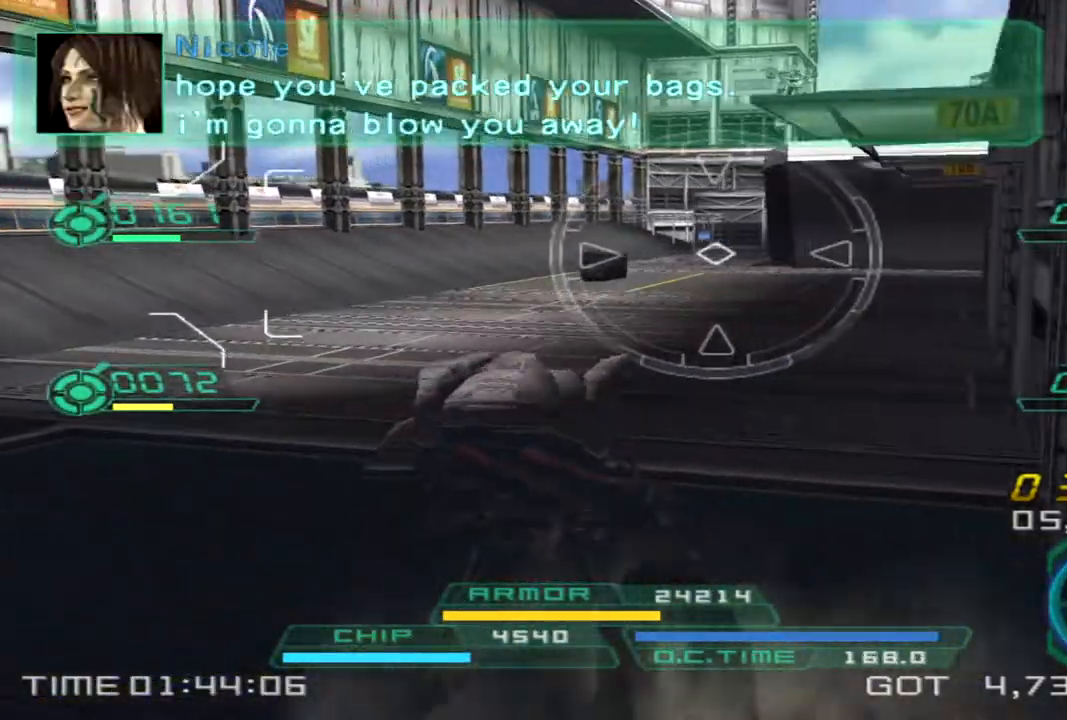
{"dt_ms": 500, "buttons": [], "left_stick": "left", "right_stick": "right", "events": [[83, "right_stick", "right"], [333, "right_stick", "center"], [417, "right_stick", "right"], [450, "left_stick", "left"]]}
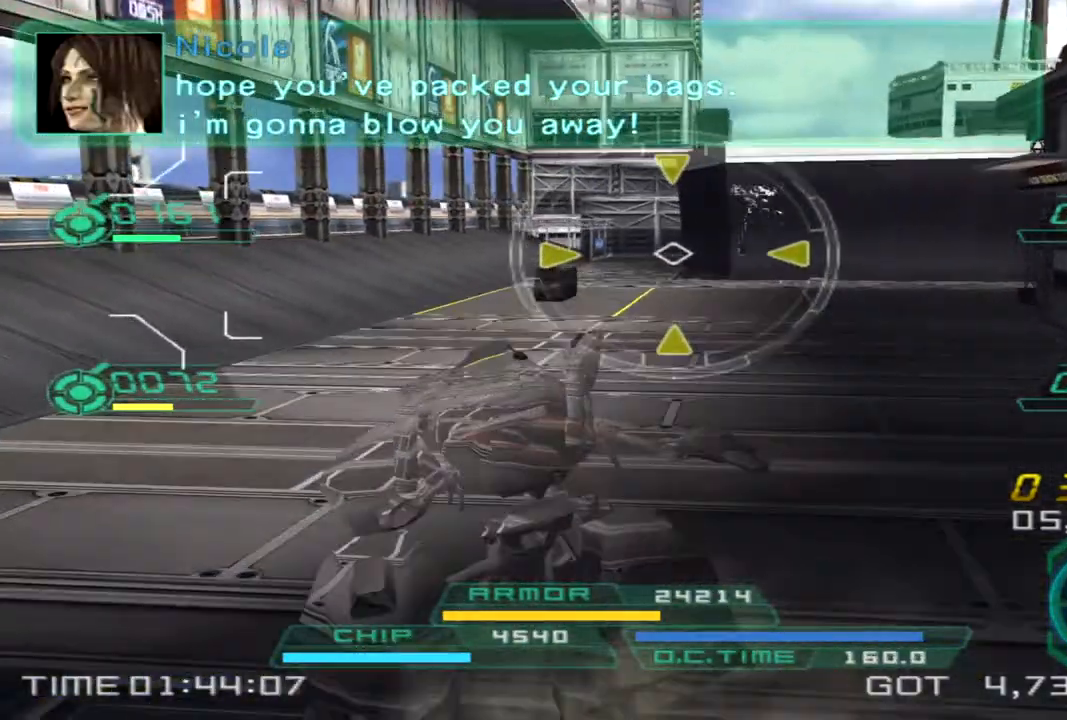
{"dt_ms": 500, "buttons": [], "left_stick": "down-right", "right_stick": "center", "events": [[50, "left_stick", "down"], [83, "right_stick", "center"], [150, "left_stick", "down-right"]]}
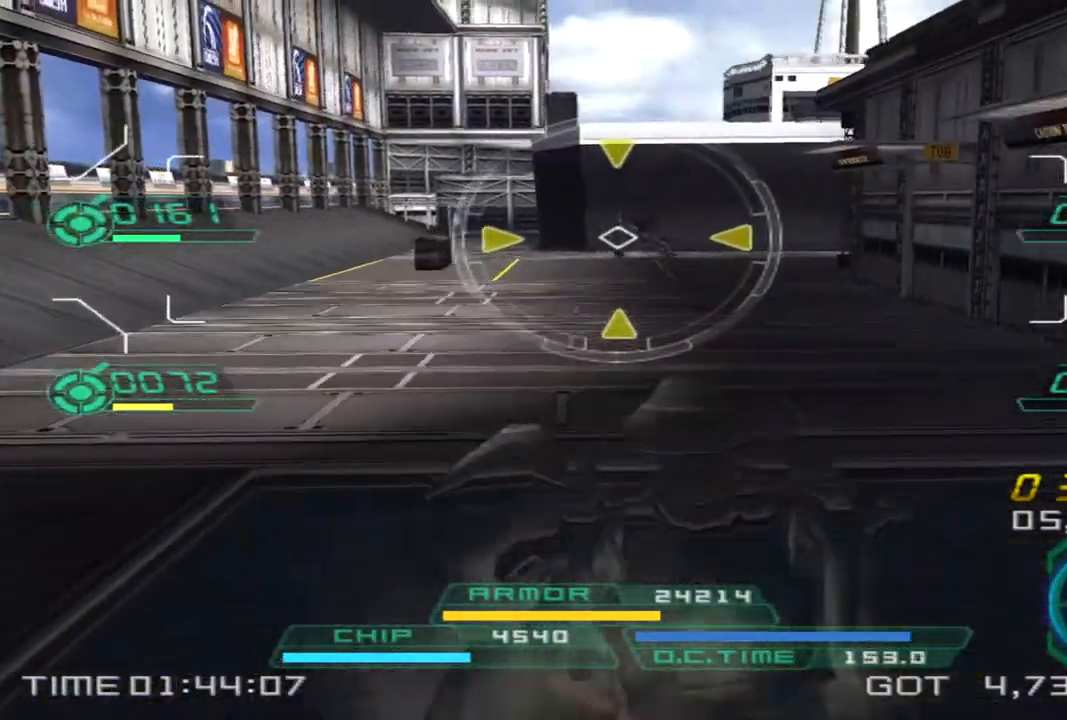
{"dt_ms": 500, "buttons": [], "left_stick": "down-right", "right_stick": "center", "events": [[33, "right_stick", "left"], [150, "L2", "down"], [217, "right_stick", "center"], [350, "L2", "up"]]}
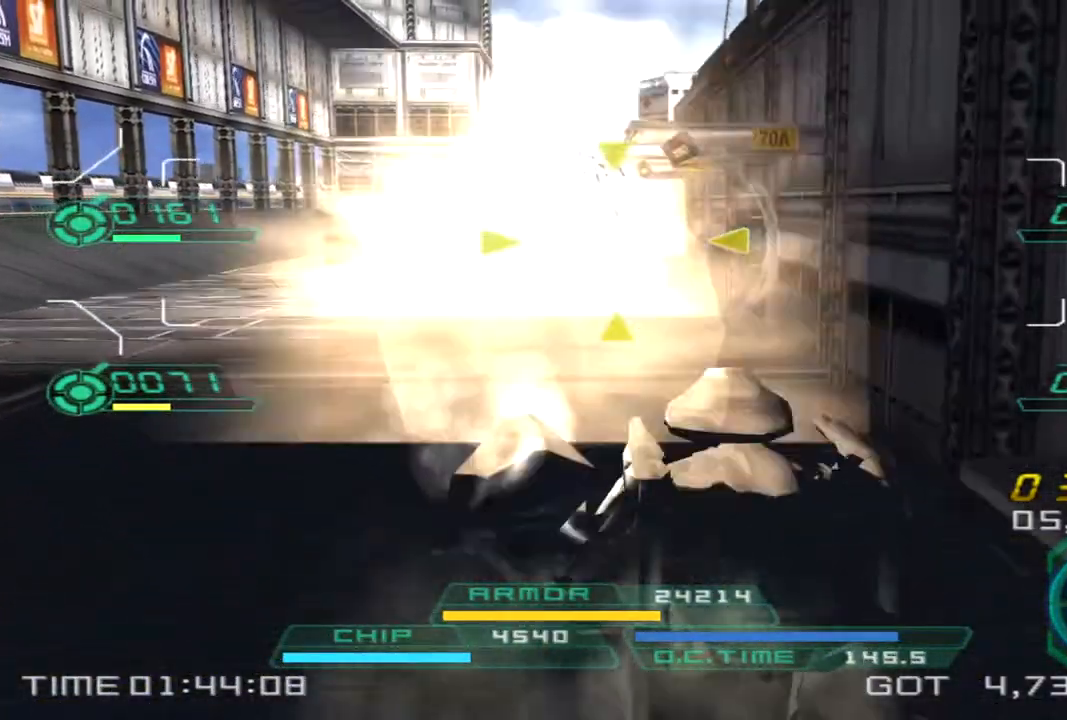
{"dt_ms": 500, "buttons": [], "left_stick": "down-right", "right_stick": "center", "events": [[117, "right_stick", "left"], [483, "right_stick", "center"]]}
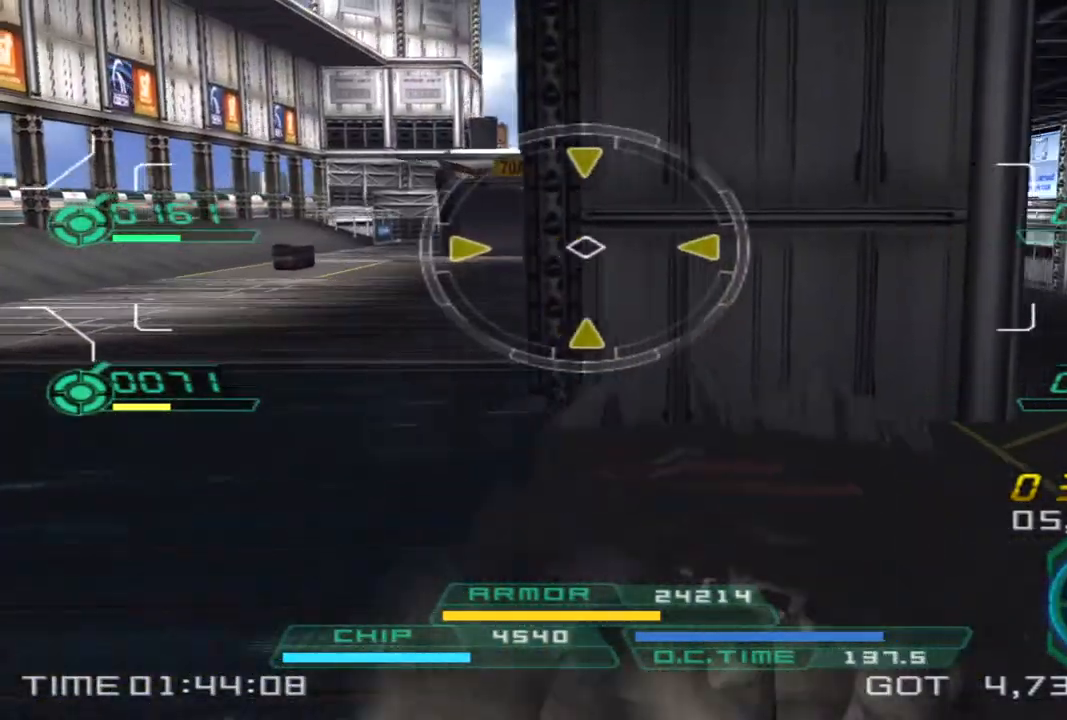
{"dt_ms": 500, "buttons": [], "left_stick": "down-right", "right_stick": "up", "events": [[317, "right_stick", "left"], [417, "right_stick", "up"]]}
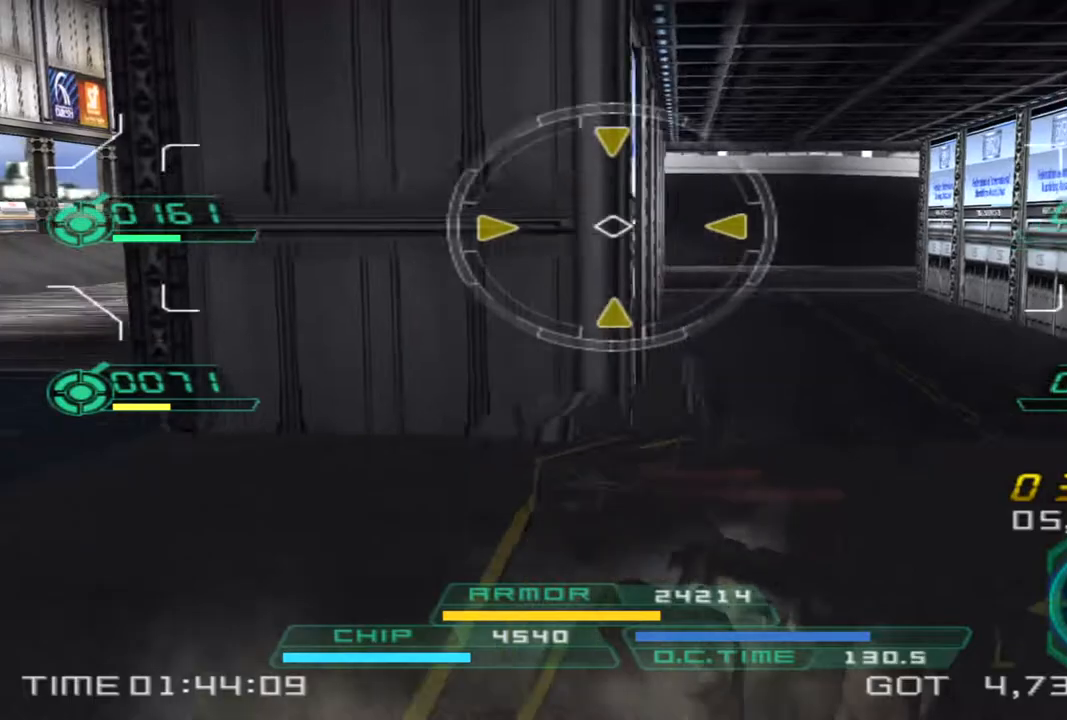
{"dt_ms": 500, "buttons": [], "left_stick": "down-right", "right_stick": "left", "events": [[83, "right_stick", "center"], [117, "L2", "down"], [317, "right_stick", "left"], [333, "L2", "up"]]}
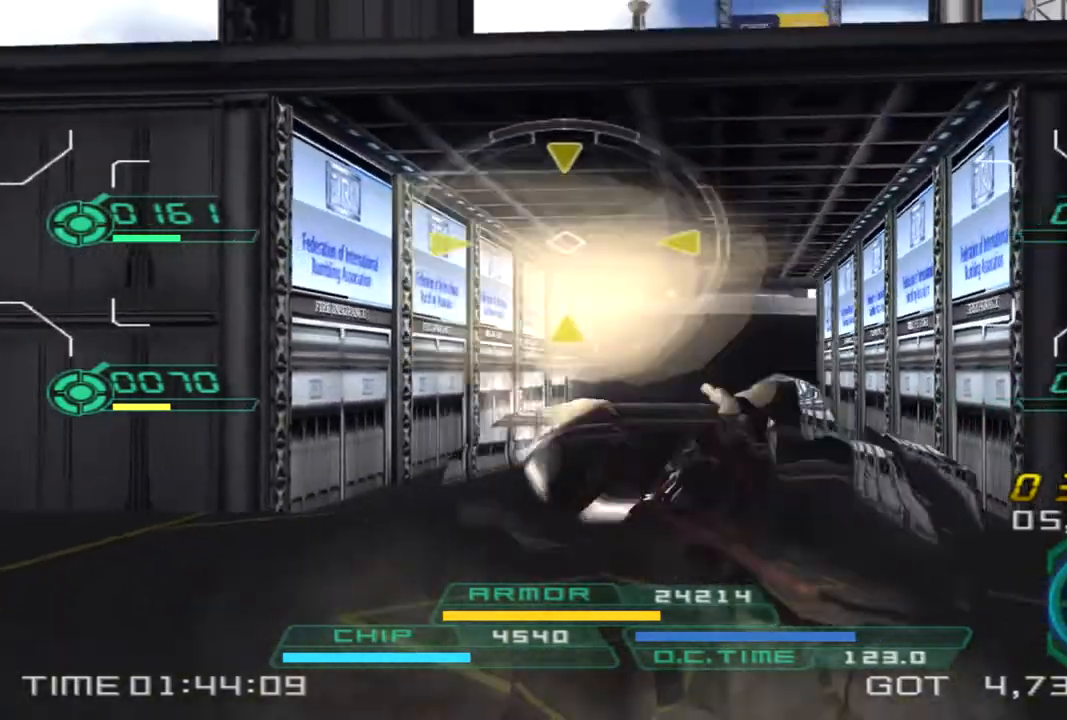
{"dt_ms": 500, "buttons": [], "left_stick": "down-right", "right_stick": "left", "events": [[117, "right_stick", "center"], [333, "right_stick", "left"]]}